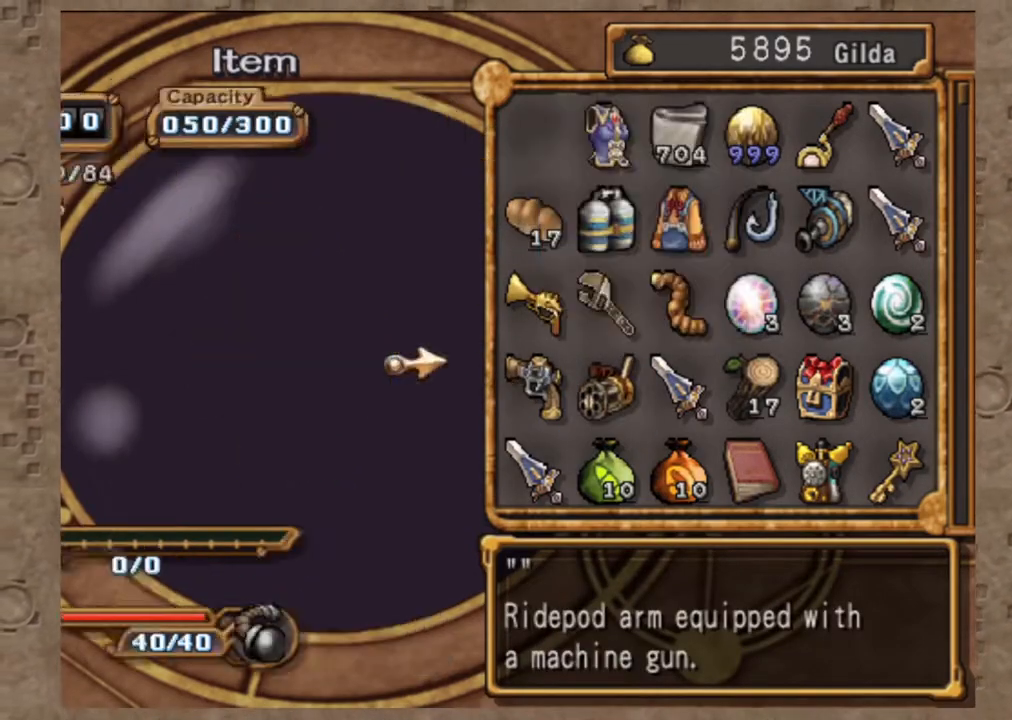
Gameplay with a controller (PlayStation layout); each line is a JSON object with the inputs held at the frame after it (dt_ms = milliseconds from this image to that frame). "events" lists button and stick changes between this image and that frame as [ms after this image, input, new state], when the widget could be followed in between. Not read: L1 R1.
{"dt_ms": 500, "buttons": [], "left_stick": "center", "right_stick": "center", "events": [[50, "CROSS", "up"], [317, "left_stick", "left"], [383, "left_stick", "center"]]}
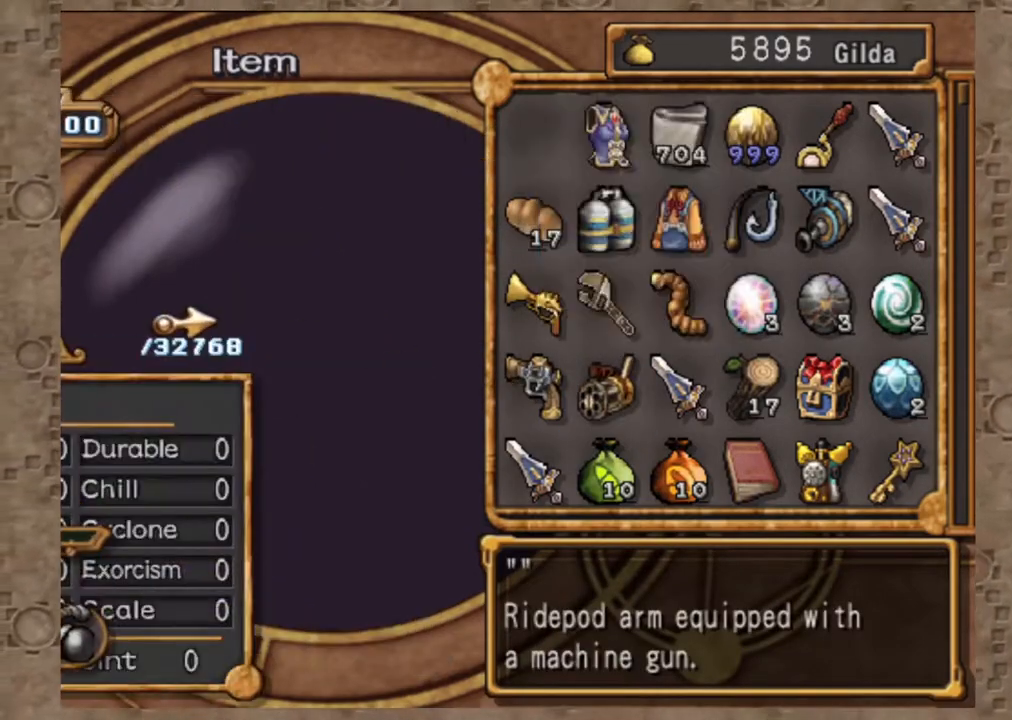
{"dt_ms": 500, "buttons": [], "left_stick": "center", "right_stick": "center", "events": [[300, "left_stick", "down"], [383, "left_stick", "center"]]}
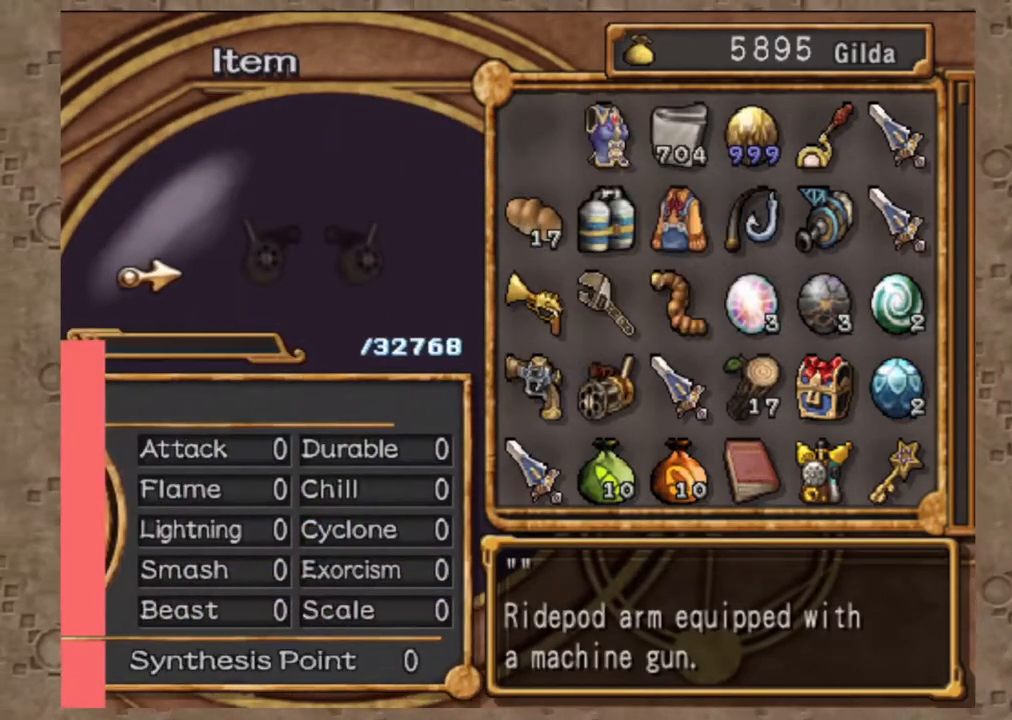
{"dt_ms": 500, "buttons": [], "left_stick": "center", "right_stick": "center", "events": [[383, "DPAD_RIGHT", "down"], [500, "DPAD_RIGHT", "up"]]}
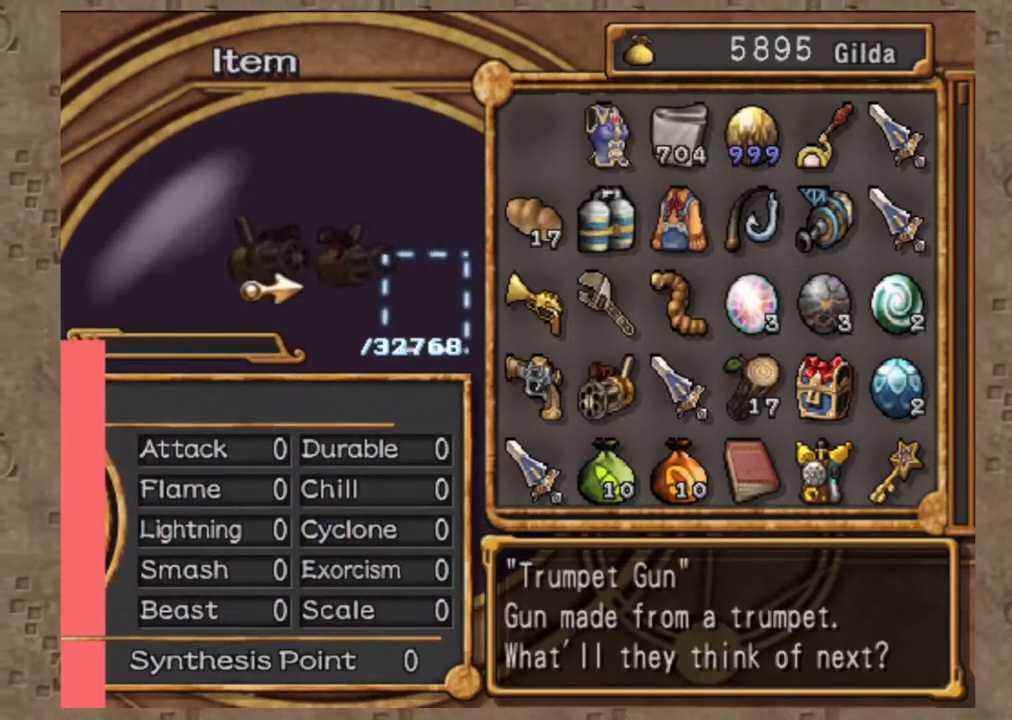
{"dt_ms": 500, "buttons": [], "left_stick": "center", "right_stick": "center", "events": [[383, "DPAD_RIGHT", "down"], [483, "DPAD_RIGHT", "up"]]}
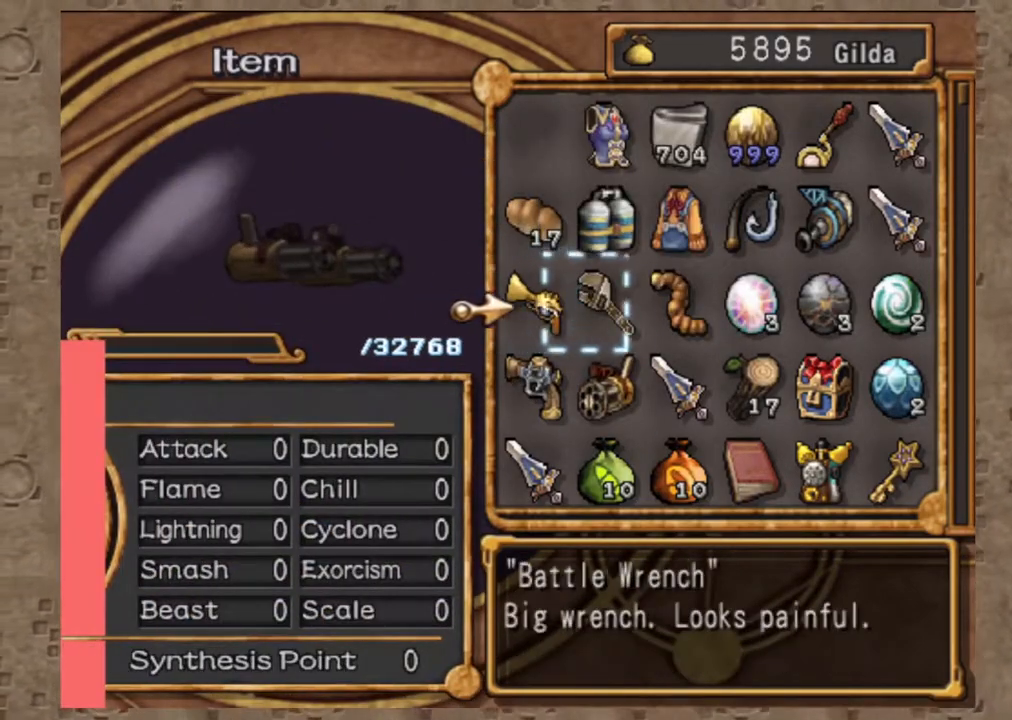
{"dt_ms": 500, "buttons": [], "left_stick": "center", "right_stick": "center", "events": [[33, "left_stick", "down-right"], [83, "left_stick", "center"], [167, "DPAD_DOWN", "down"], [300, "DPAD_DOWN", "up"]]}
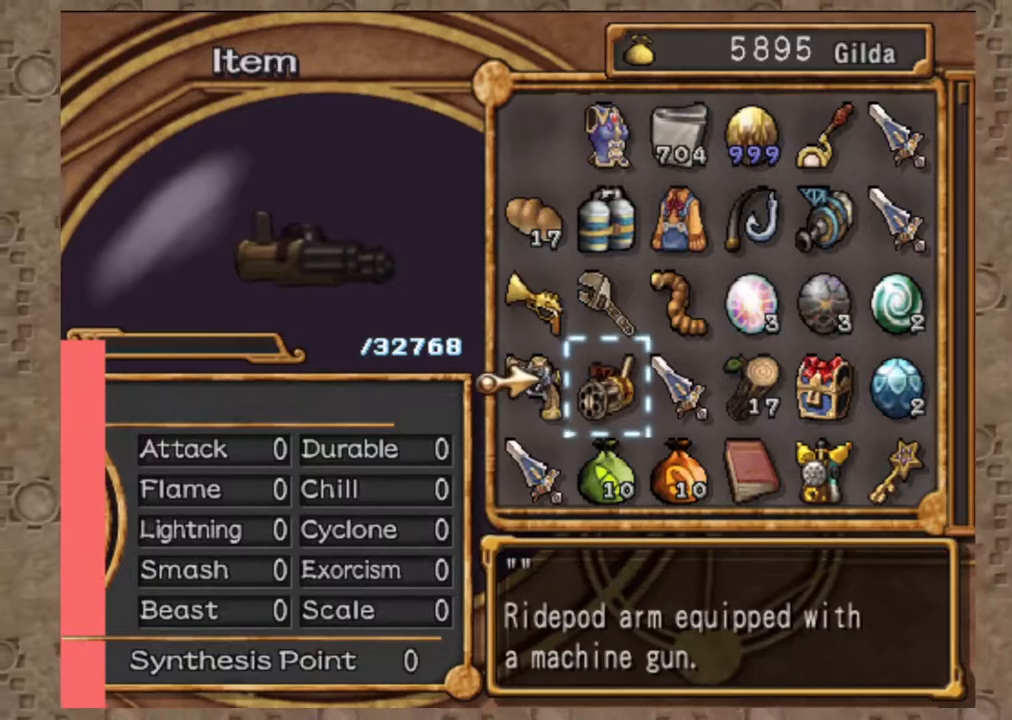
{"dt_ms": 500, "buttons": [], "left_stick": "center", "right_stick": "center", "events": []}
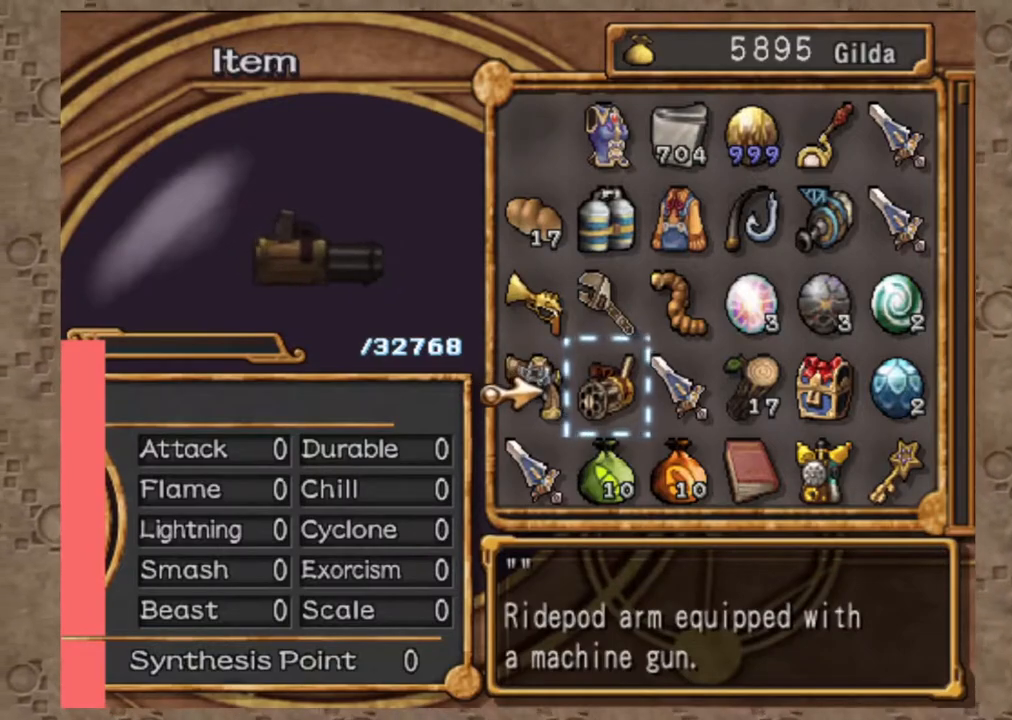
{"dt_ms": 500, "buttons": [], "left_stick": "center", "right_stick": "center", "events": []}
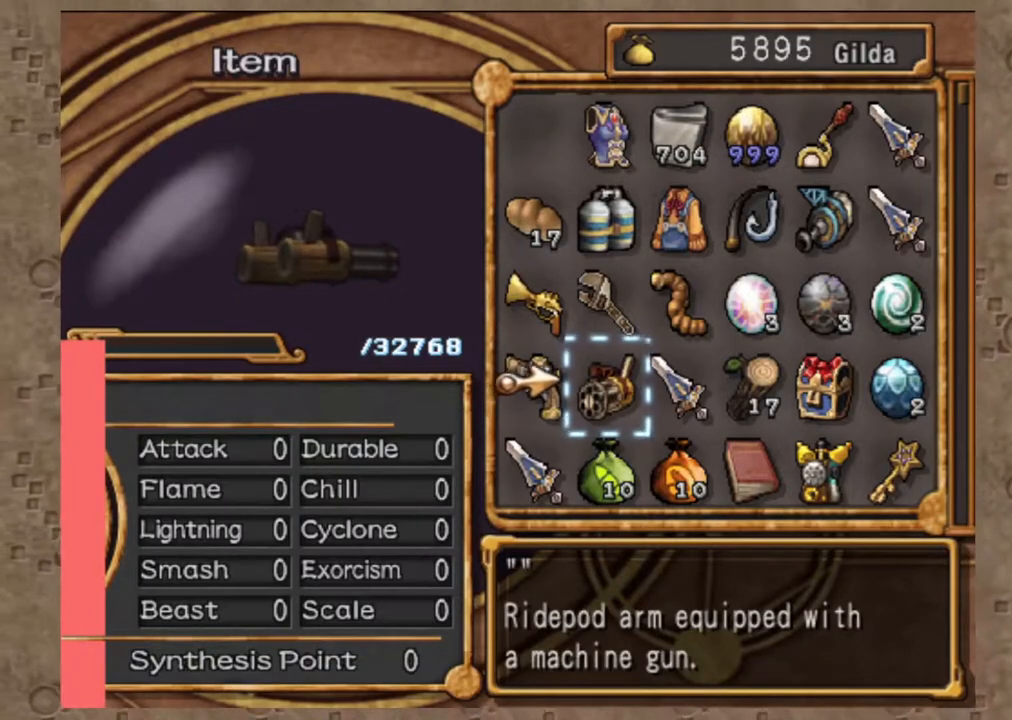
{"dt_ms": 500, "buttons": [], "left_stick": "center", "right_stick": "center", "events": []}
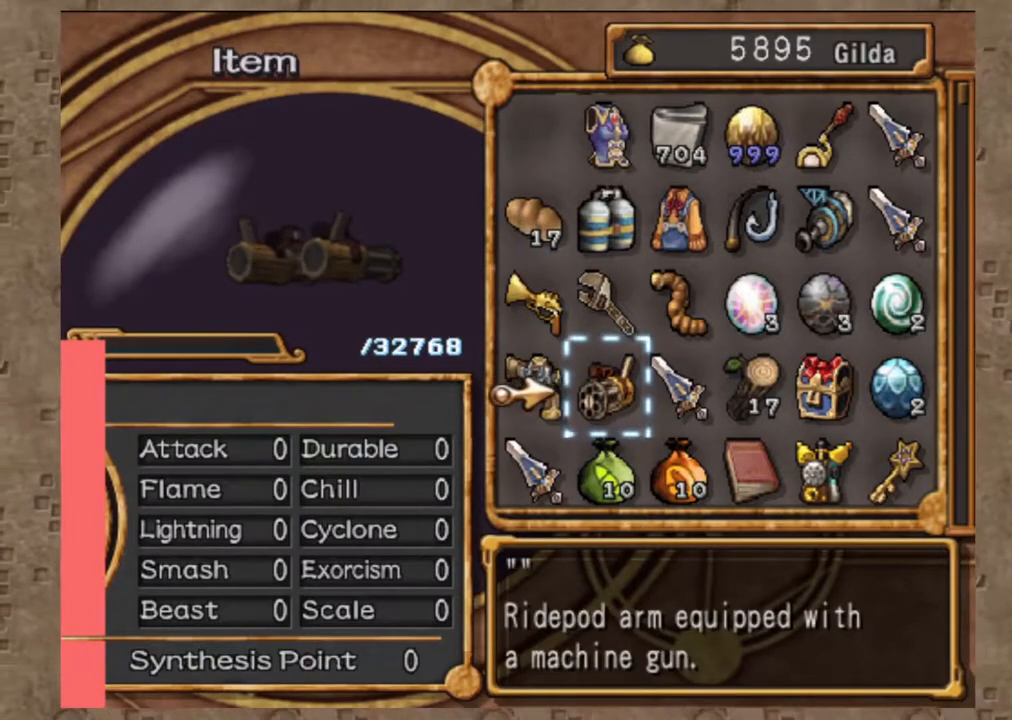
{"dt_ms": 500, "buttons": [], "left_stick": "center", "right_stick": "center", "events": []}
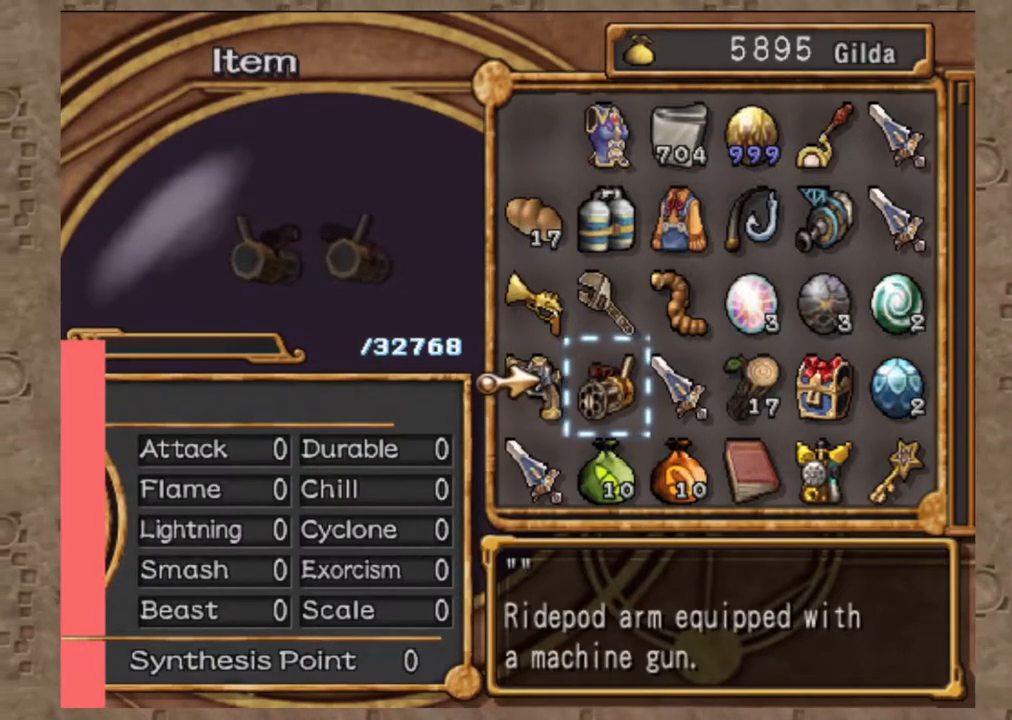
{"dt_ms": 1000, "buttons": [], "left_stick": "center", "right_stick": "center", "events": [[750, "DPAD_RIGHT", "down"], [833, "DPAD_RIGHT", "up"]]}
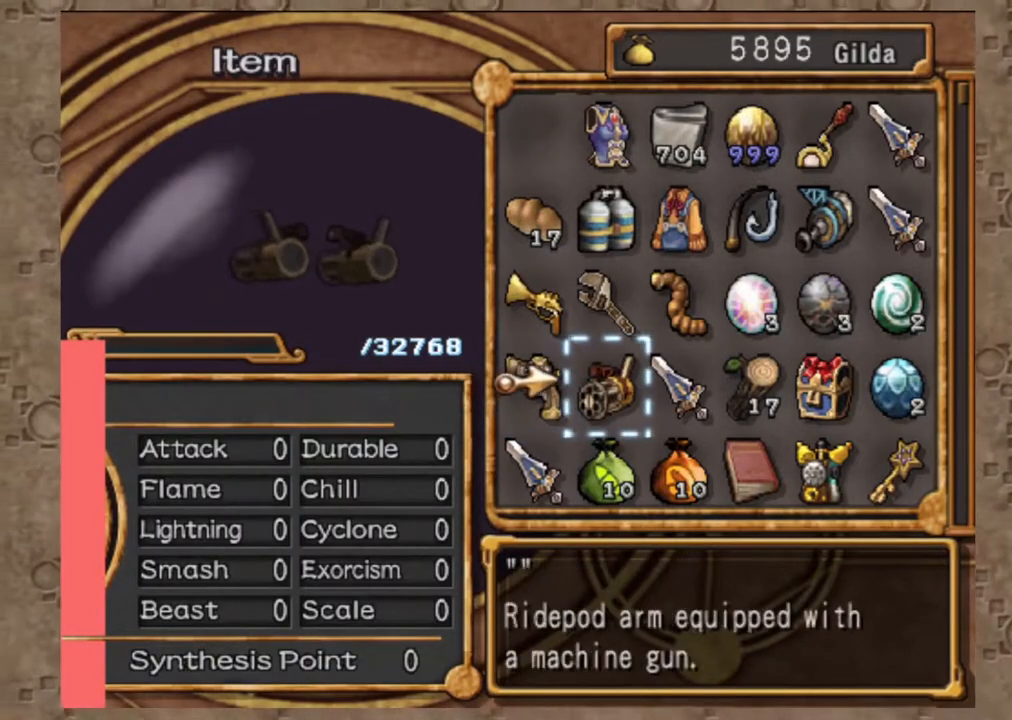
{"dt_ms": 500, "buttons": [], "left_stick": "center", "right_stick": "center", "events": [[317, "CROSS", "down"], [450, "CROSS", "up"]]}
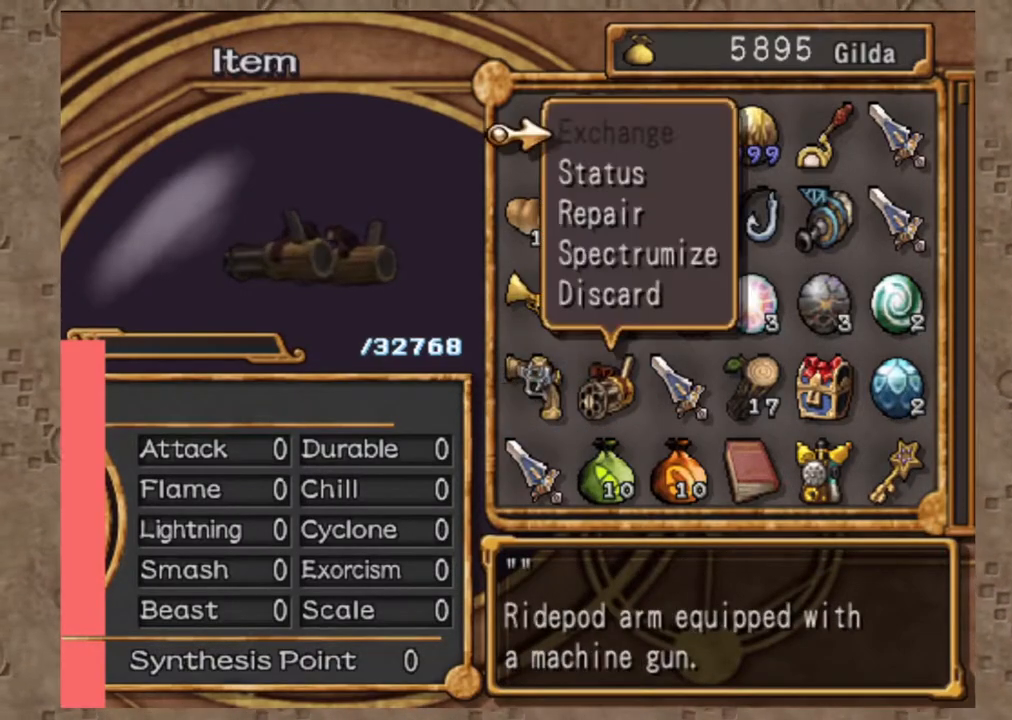
{"dt_ms": 500, "buttons": [], "left_stick": "center", "right_stick": "center", "events": []}
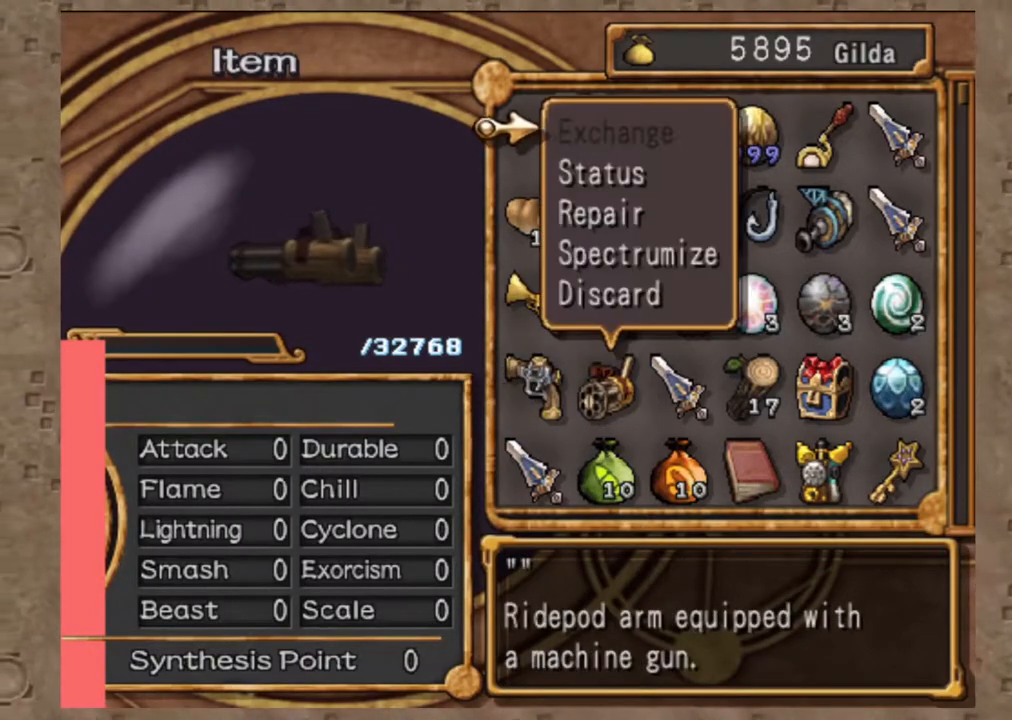
{"dt_ms": 500, "buttons": [], "left_stick": "center", "right_stick": "center", "events": [[150, "DPAD_DOWN", "down"], [267, "DPAD_DOWN", "up"]]}
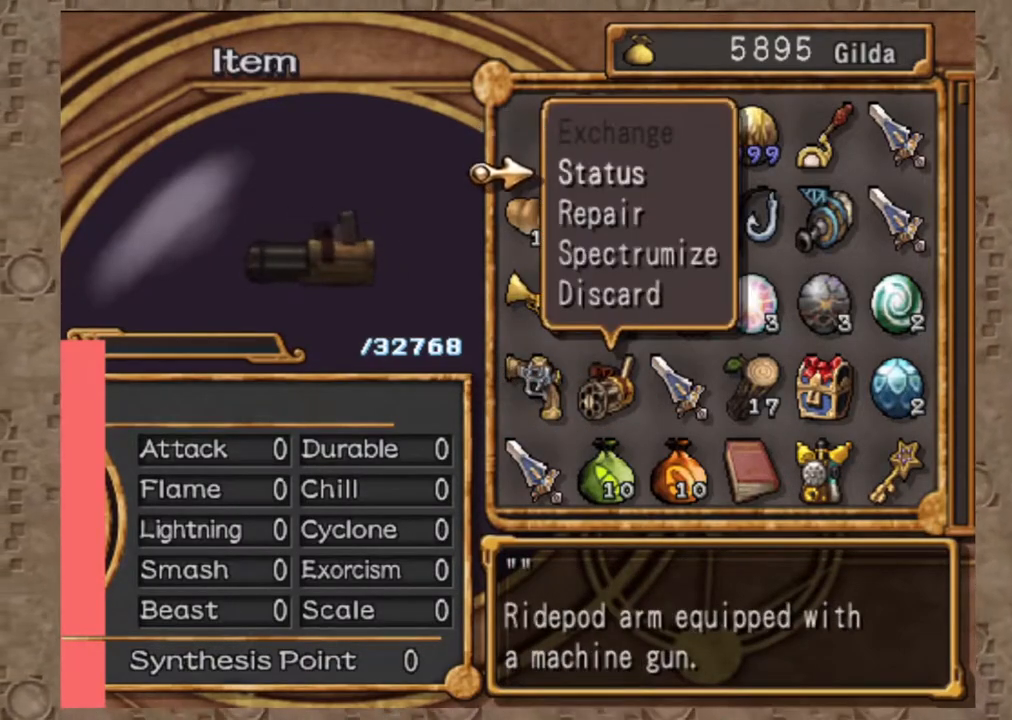
{"dt_ms": 500, "buttons": [], "left_stick": "center", "right_stick": "center", "events": []}
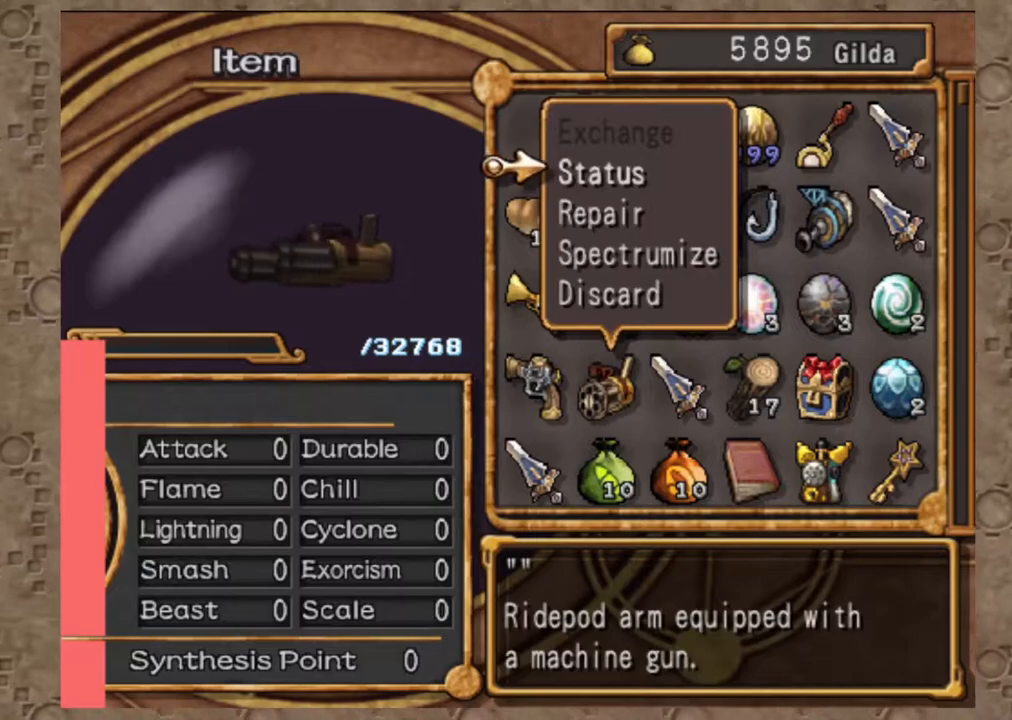
{"dt_ms": 500, "buttons": [], "left_stick": "center", "right_stick": "center", "events": []}
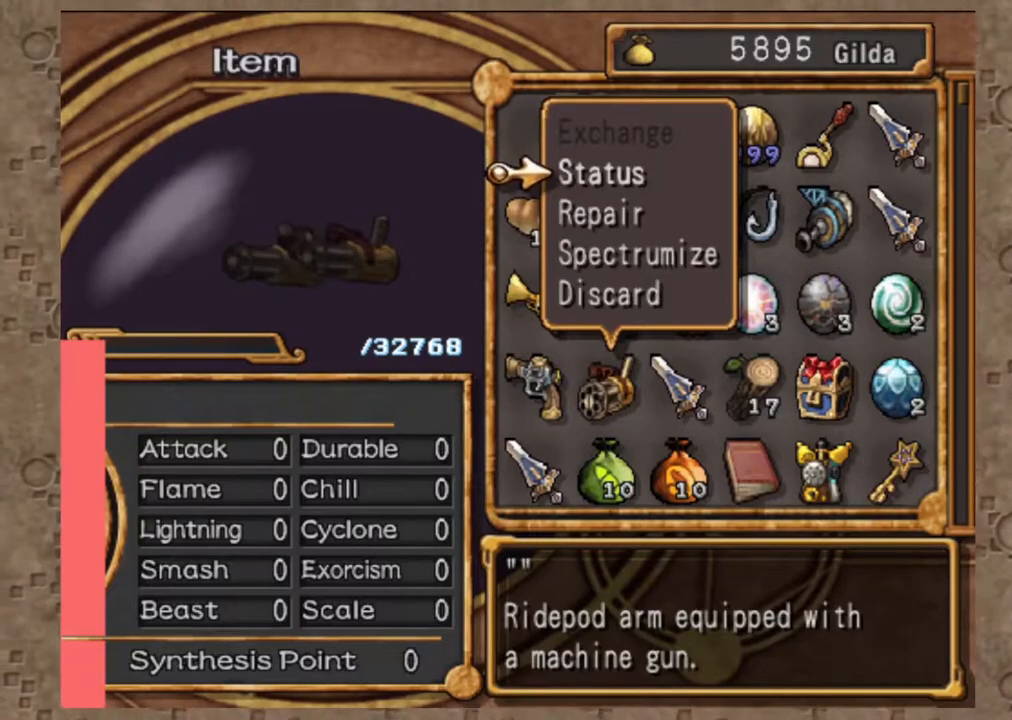
{"dt_ms": 500, "buttons": [], "left_stick": "center", "right_stick": "center", "events": []}
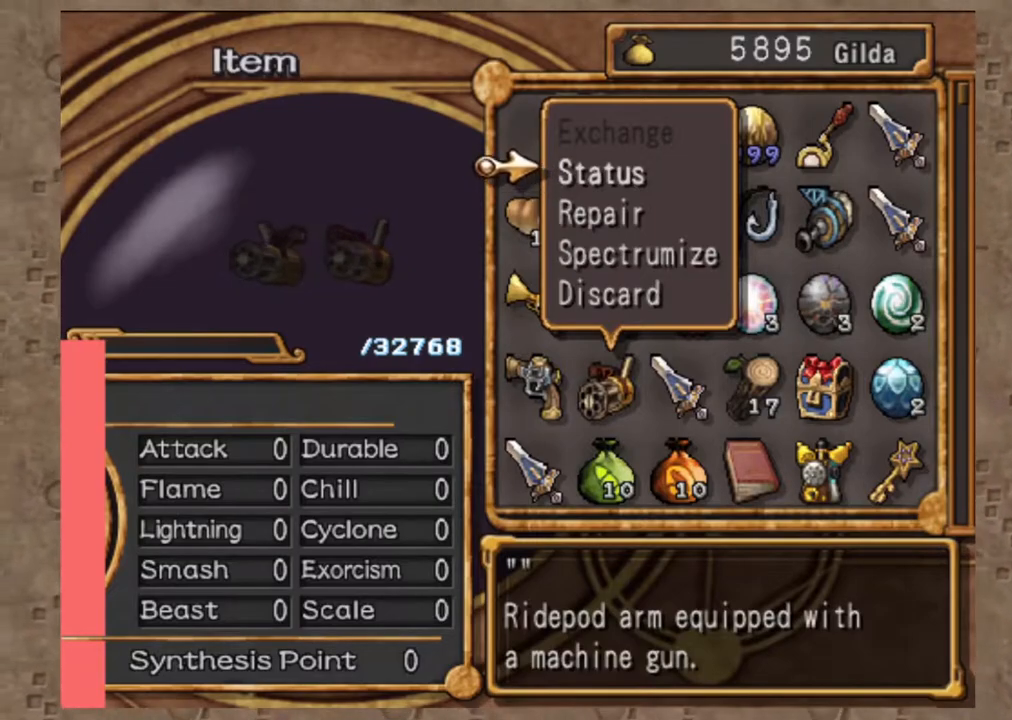
{"dt_ms": 500, "buttons": [], "left_stick": "center", "right_stick": "center", "events": []}
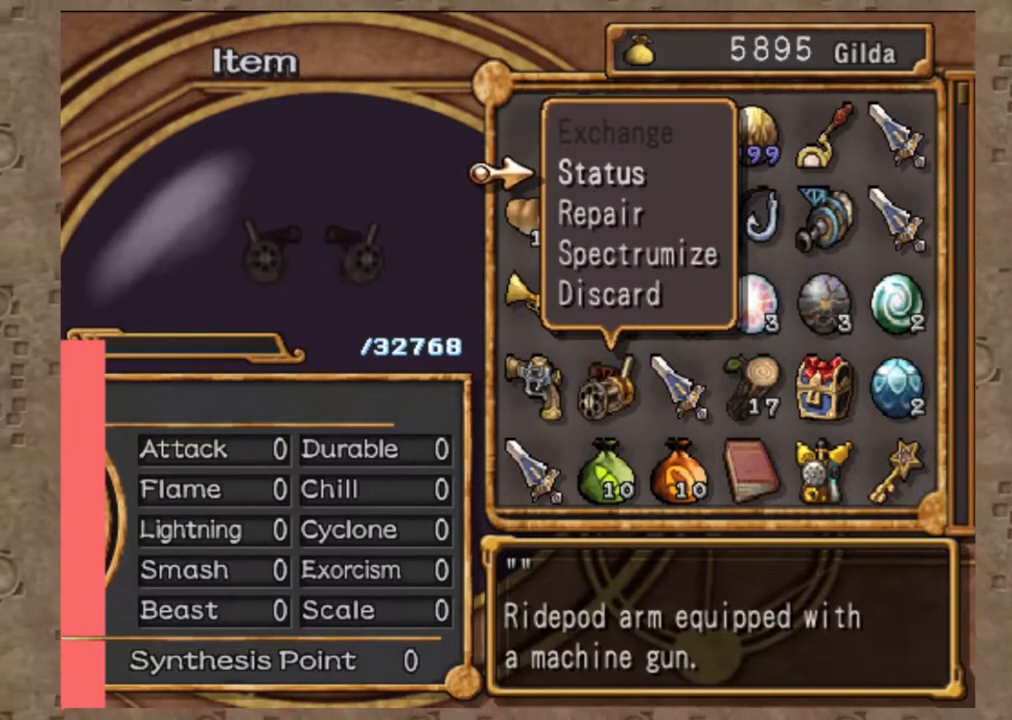
{"dt_ms": 500, "buttons": [], "left_stick": "center", "right_stick": "center", "events": []}
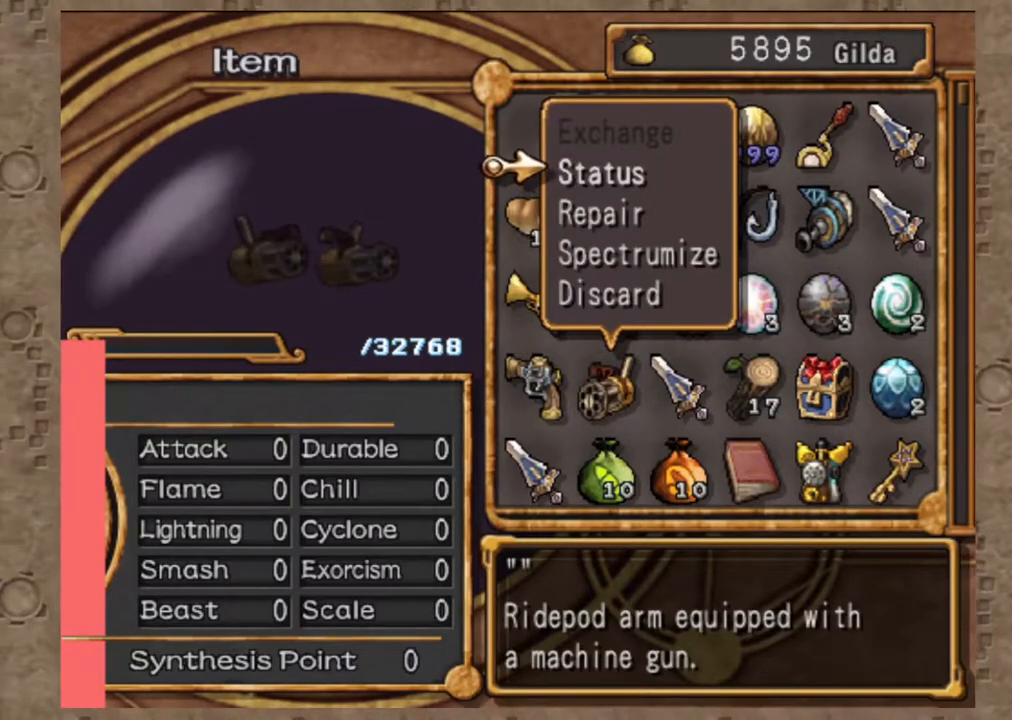
{"dt_ms": 500, "buttons": ["CIRCLE"], "left_stick": "center", "right_stick": "center", "events": [[467, "CIRCLE", "down"]]}
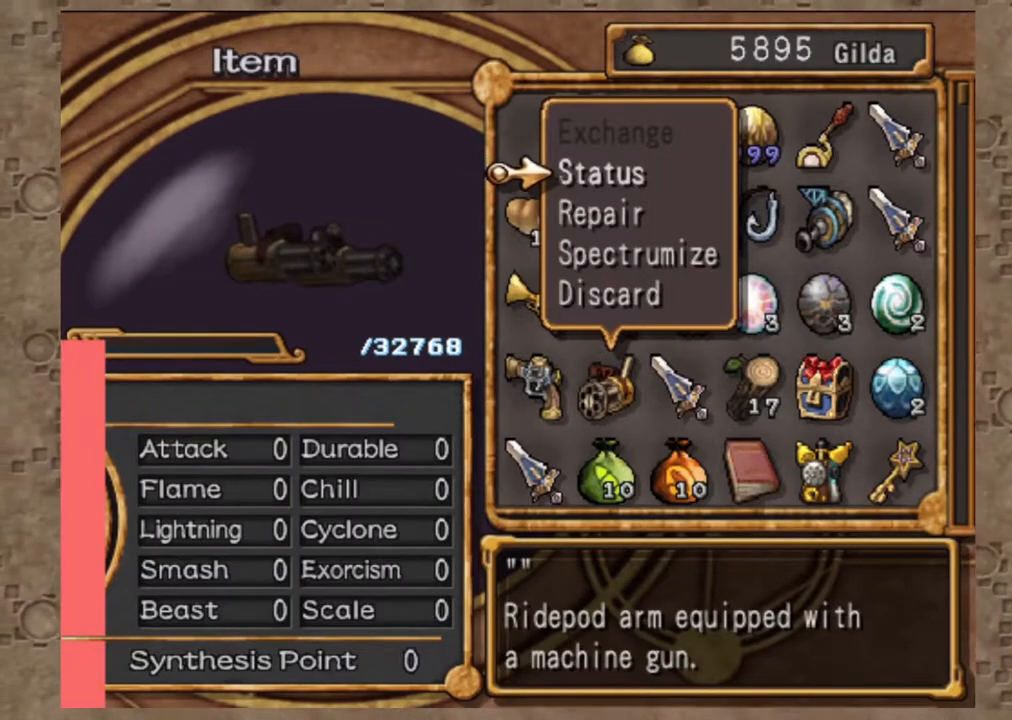
{"dt_ms": 500, "buttons": [], "left_stick": "center", "right_stick": "center", "events": [[100, "CIRCLE", "up"], [283, "left_stick", "down-right"], [400, "left_stick", "center"]]}
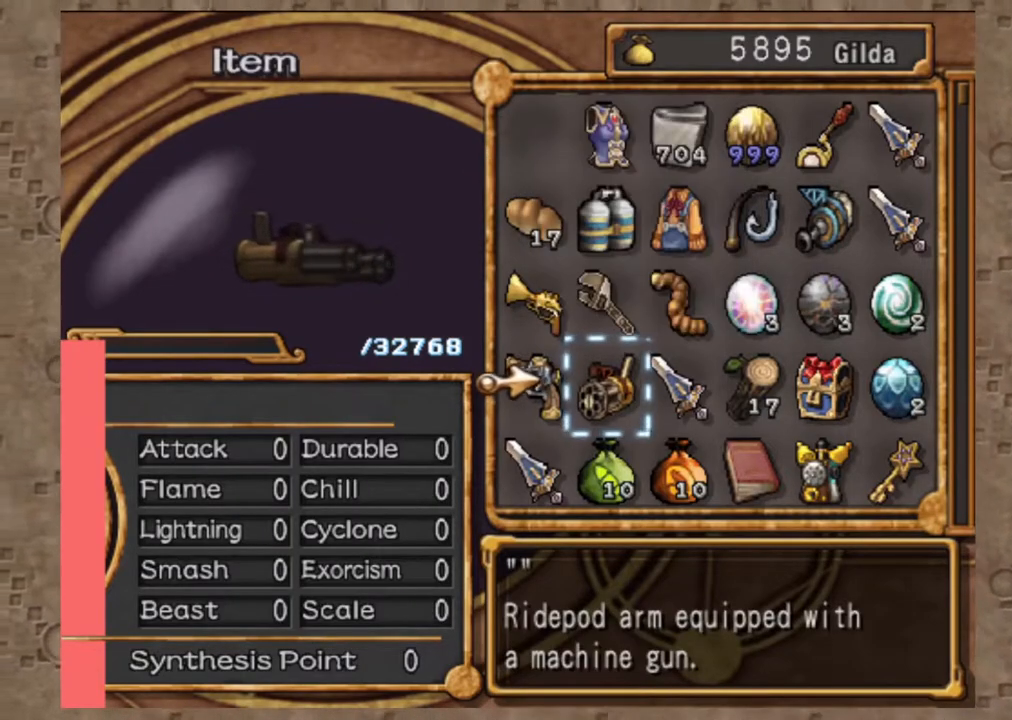
{"dt_ms": 500, "buttons": [], "left_stick": "center", "right_stick": "center", "events": []}
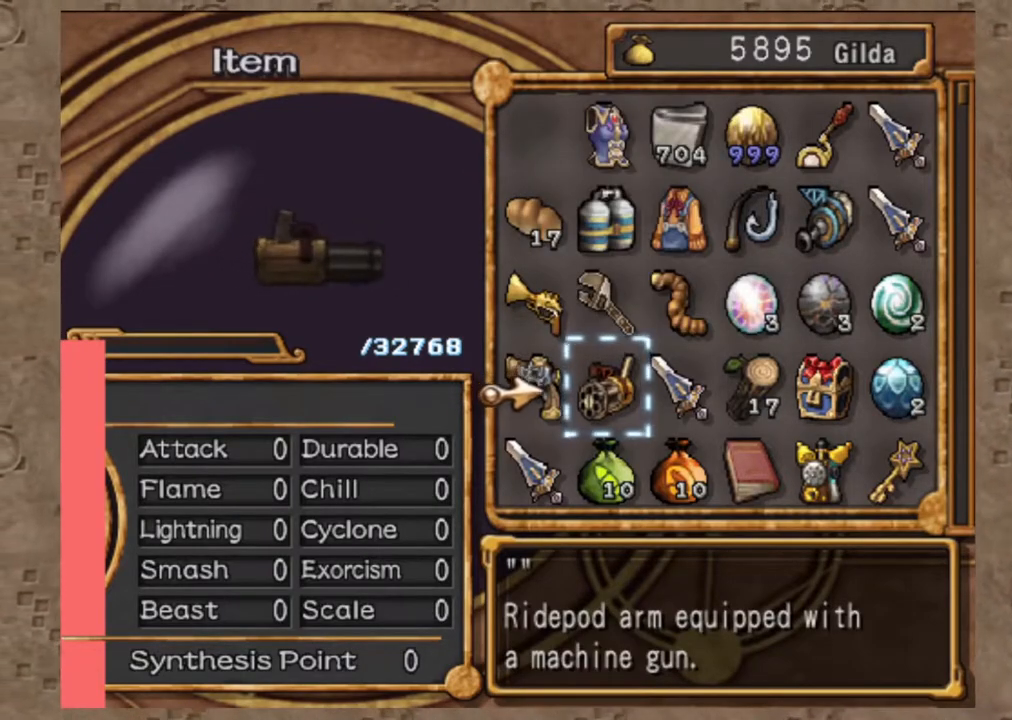
{"dt_ms": 500, "buttons": [], "left_stick": "center", "right_stick": "center", "events": []}
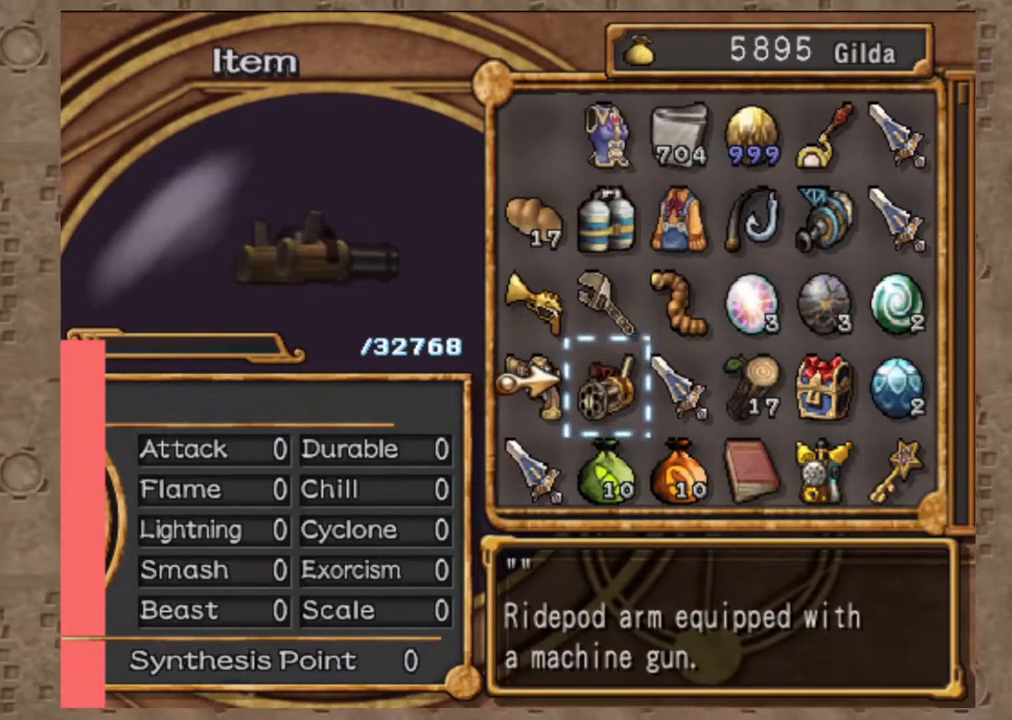
{"dt_ms": 500, "buttons": [], "left_stick": "center", "right_stick": "center", "events": []}
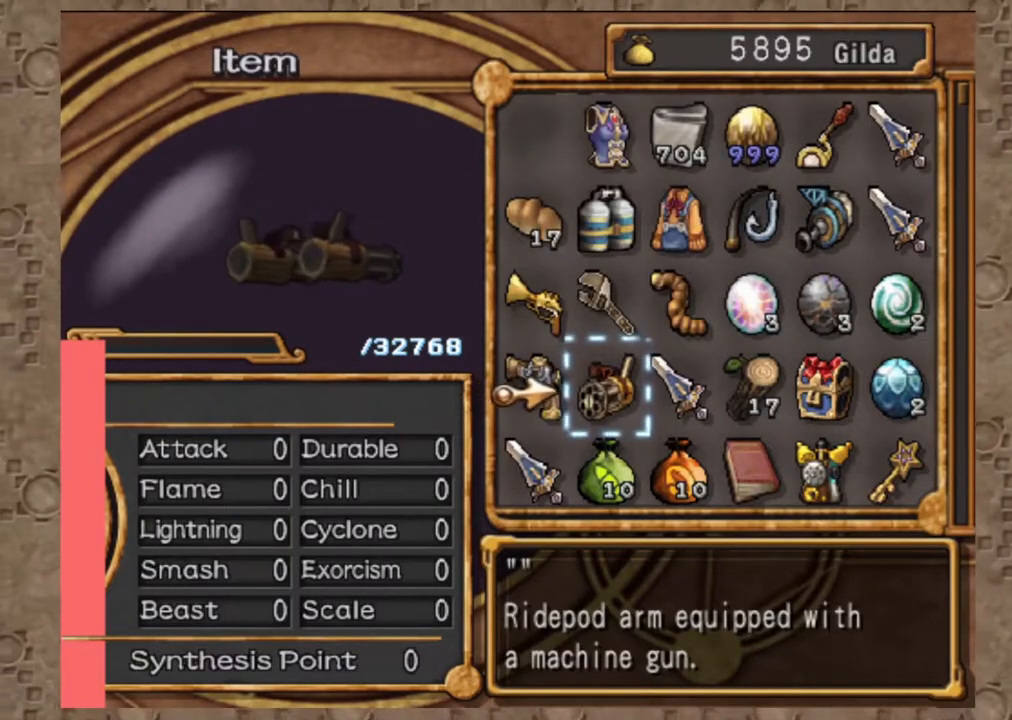
{"dt_ms": 500, "buttons": [], "left_stick": "center", "right_stick": "center", "events": []}
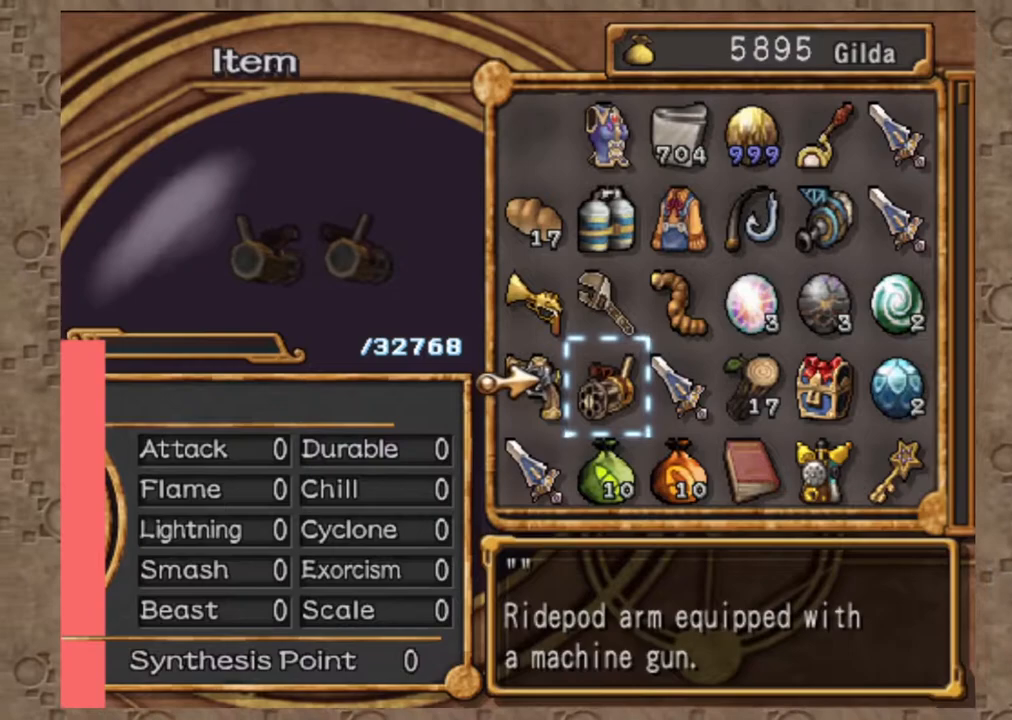
{"dt_ms": 500, "buttons": [], "left_stick": "center", "right_stick": "center", "events": [[67, "DPAD_LEFT", "down"], [167, "DPAD_LEFT", "up"], [367, "DPAD_LEFT", "down"], [483, "DPAD_LEFT", "up"]]}
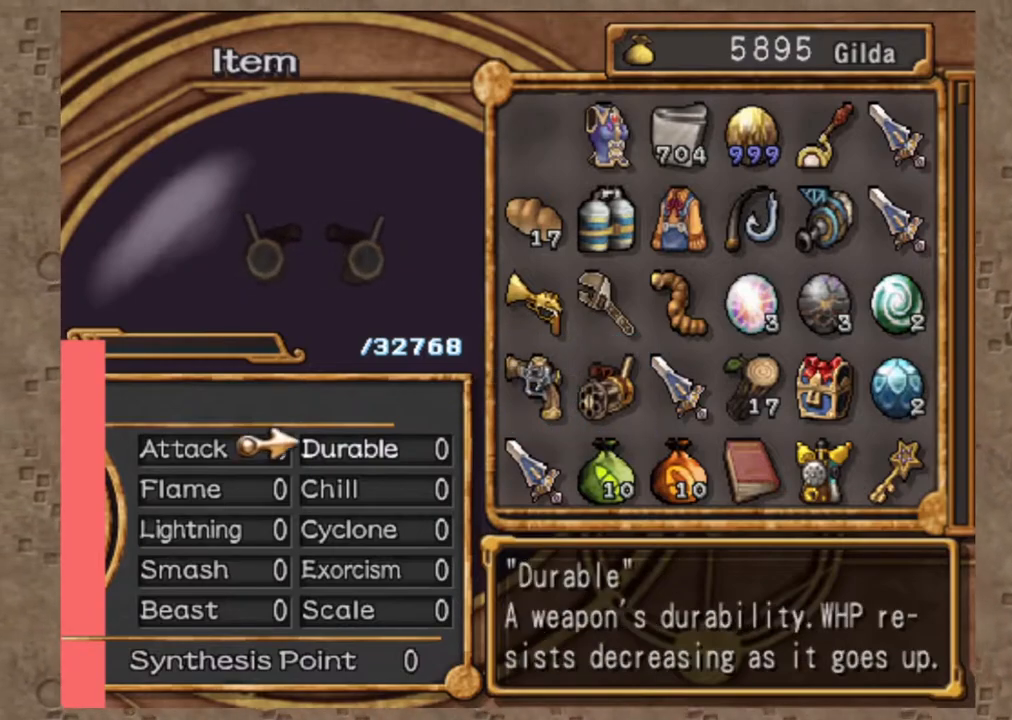
{"dt_ms": 500, "buttons": ["DPAD_LEFT"], "left_stick": "center", "right_stick": "center", "events": [[17, "DPAD_DOWN", "down"], [150, "DPAD_DOWN", "up"], [450, "DPAD_LEFT", "down"]]}
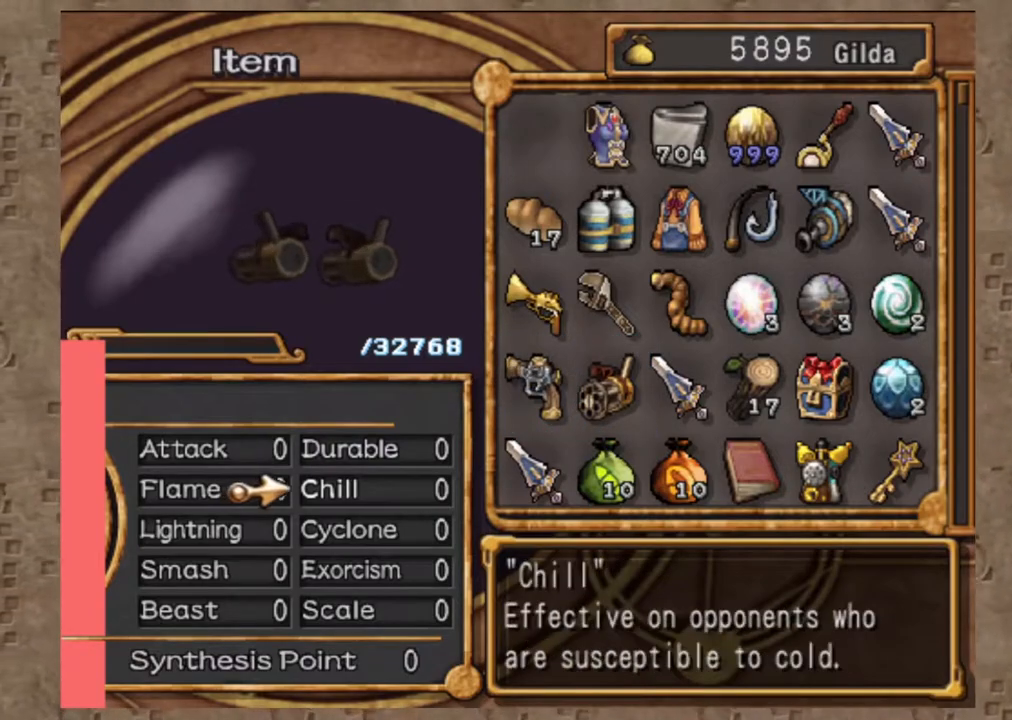
{"dt_ms": 500, "buttons": [], "left_stick": "center", "right_stick": "center", "events": [[67, "DPAD_LEFT", "up"]]}
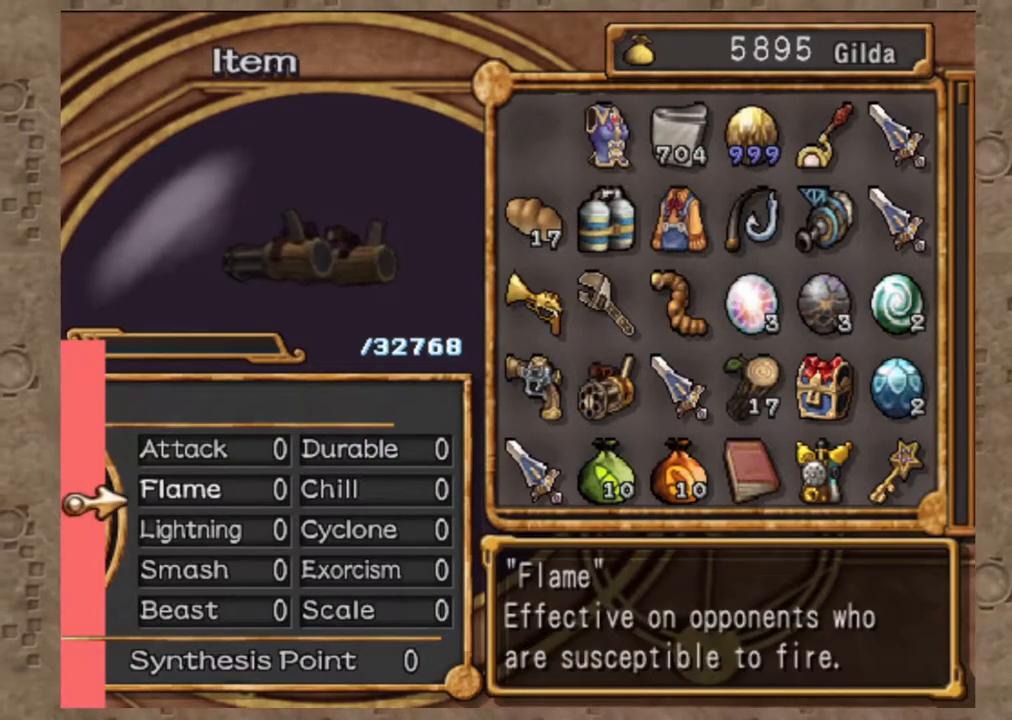
{"dt_ms": 500, "buttons": [], "left_stick": "center", "right_stick": "center", "events": [[300, "DPAD_UP", "down"], [433, "DPAD_UP", "up"]]}
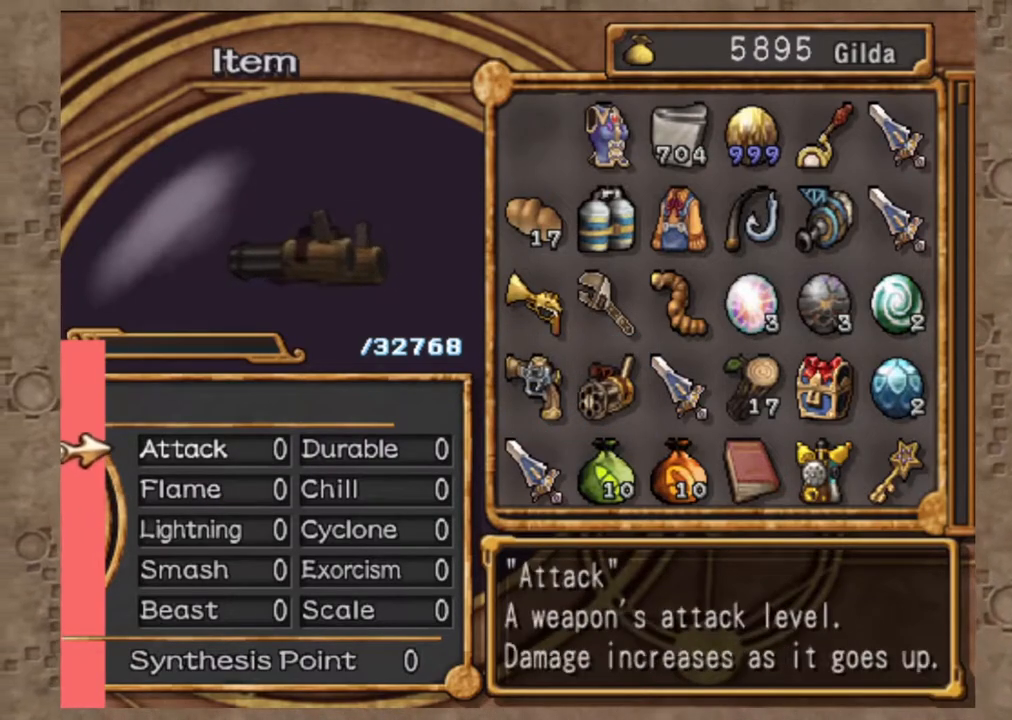
{"dt_ms": 500, "buttons": [], "left_stick": "center", "right_stick": "center", "events": []}
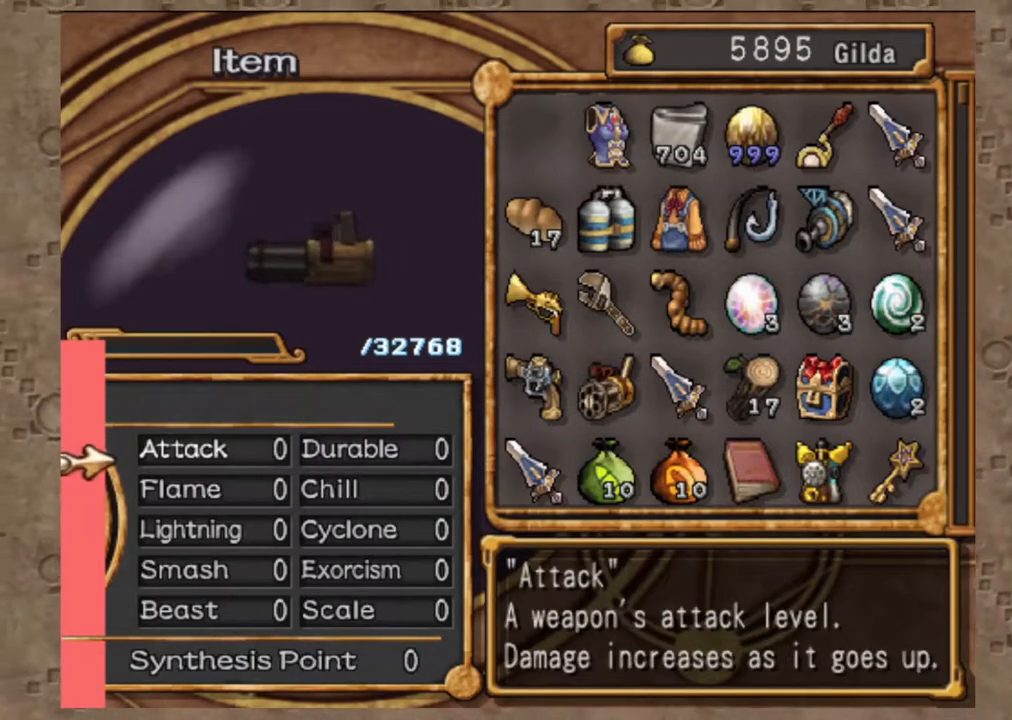
{"dt_ms": 500, "buttons": [], "left_stick": "center", "right_stick": "center", "events": []}